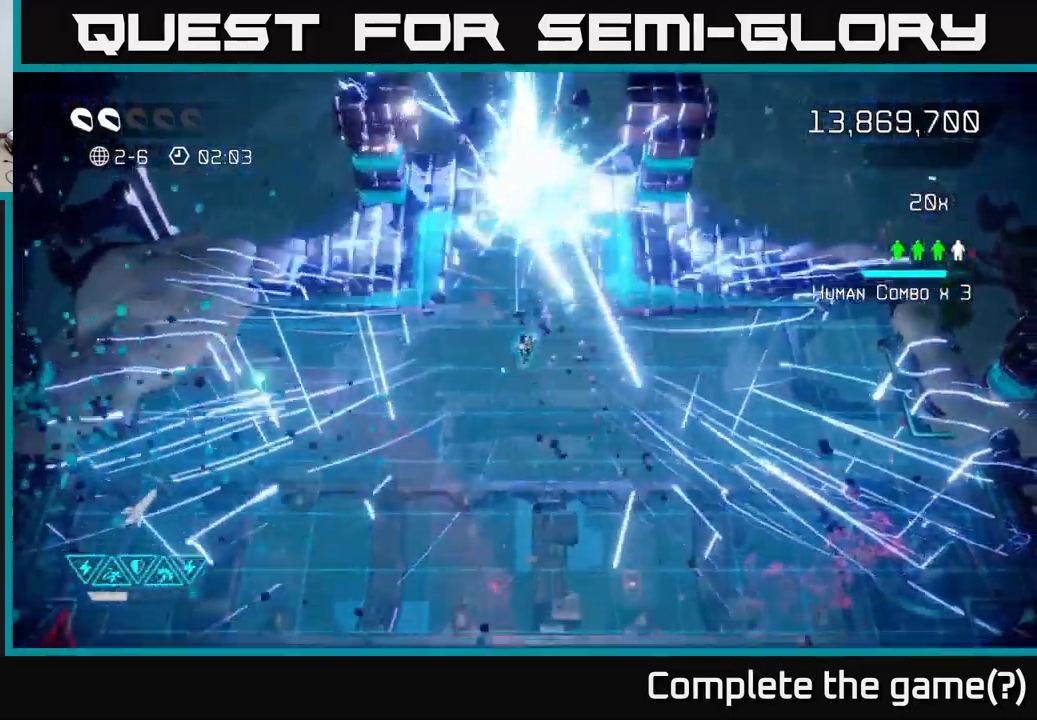
Gameplay with a controller (Xbox layout); each line is a JSON object with the inputs held at the frame after it. "events" lists button and stick changes between this image and that frame as [ms after this image, input, new state], when the widget could be followed in between.
{"buttons": [], "left_stick": "up", "right_stick": "up", "events": [[33, "left_stick", "left"], [83, "left_stick", "up"]]}
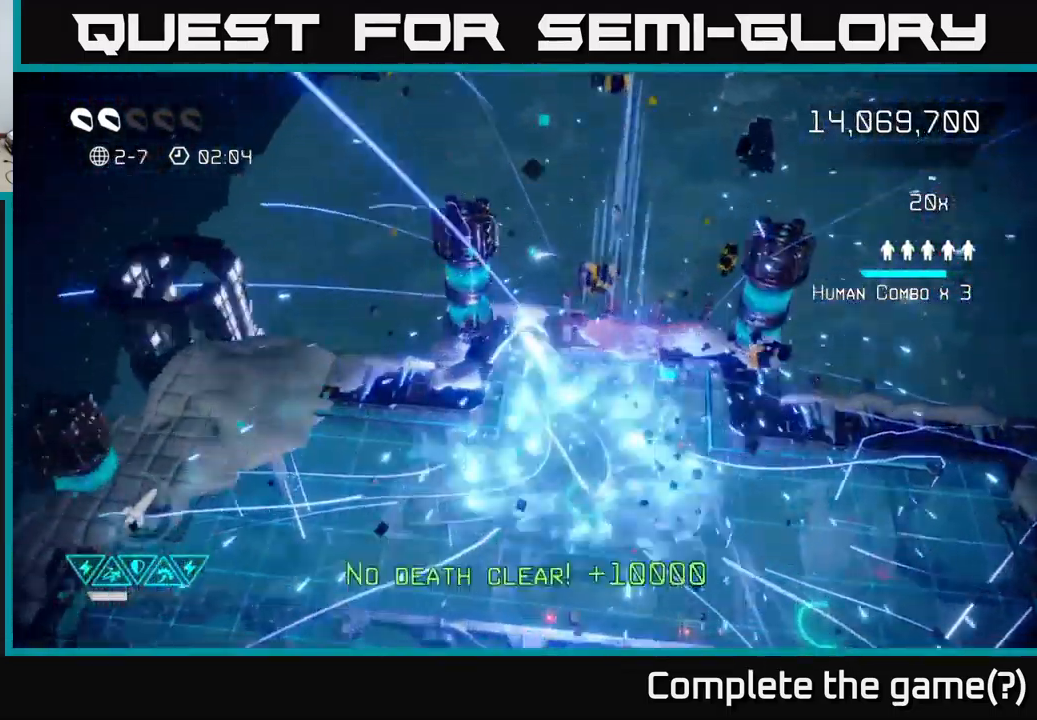
{"buttons": [], "left_stick": "up-right", "right_stick": "center", "events": [[50, "left_stick", "up-right"], [100, "right_stick", "center"]]}
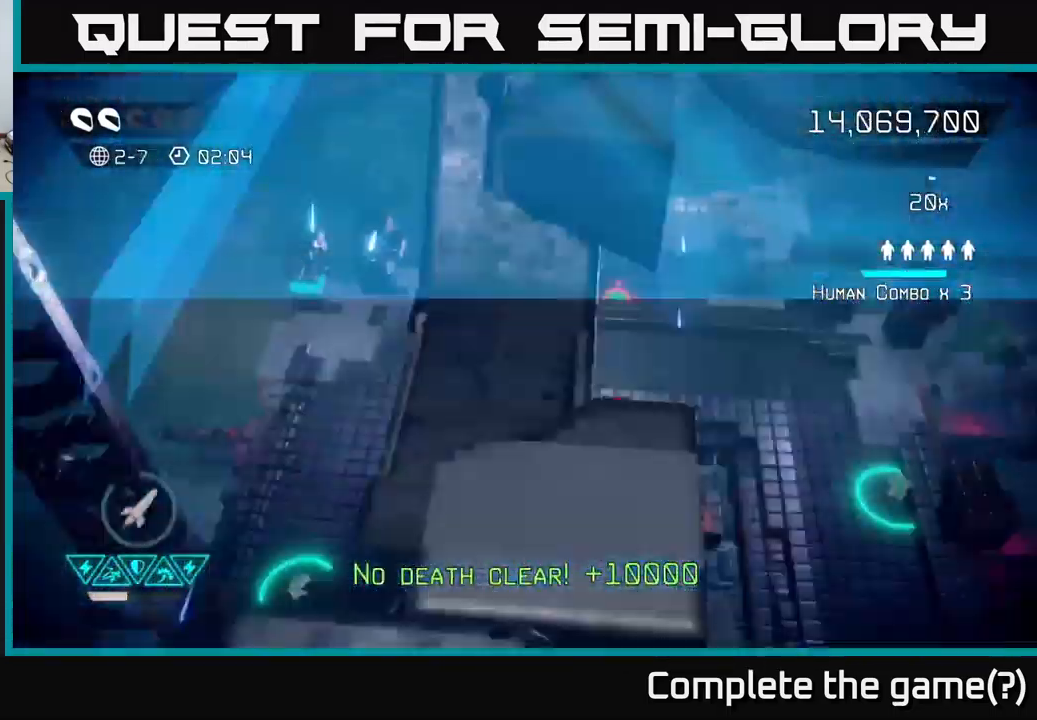
{"buttons": [], "left_stick": "up-right", "right_stick": "up", "events": [[50, "left_stick", "center"], [300, "left_stick", "up-right"], [300, "right_stick", "up"]]}
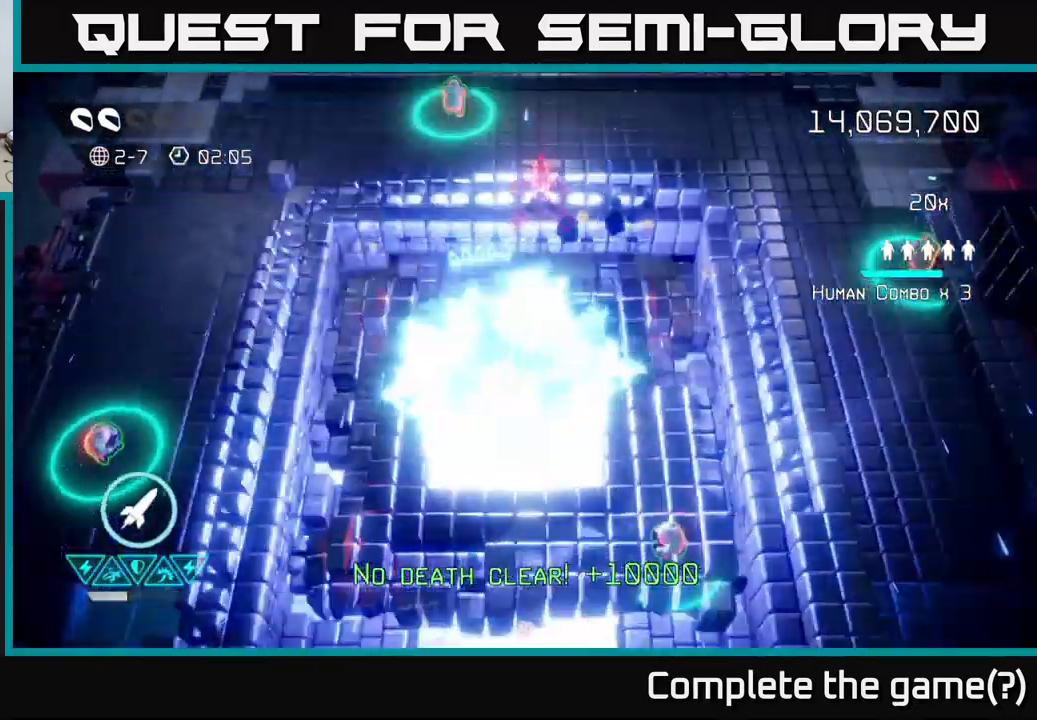
{"buttons": [], "left_stick": "down", "right_stick": "up-left", "events": [[100, "right_stick", "up-left"], [133, "left_stick", "up-left"], [266, "right_stick", "left"], [350, "left_stick", "down-left"], [466, "left_stick", "down"], [483, "right_stick", "up-left"]]}
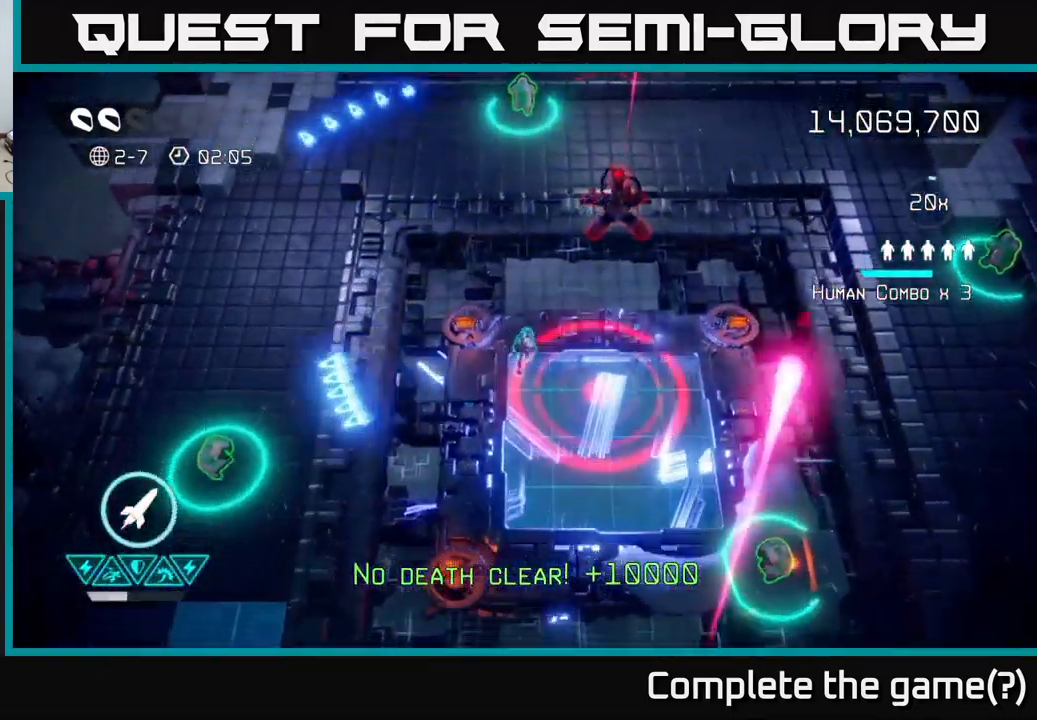
{"buttons": [], "left_stick": "up-right", "right_stick": "up-right", "events": [[200, "right_stick", "up"], [366, "right_stick", "up-right"], [433, "left_stick", "up-right"]]}
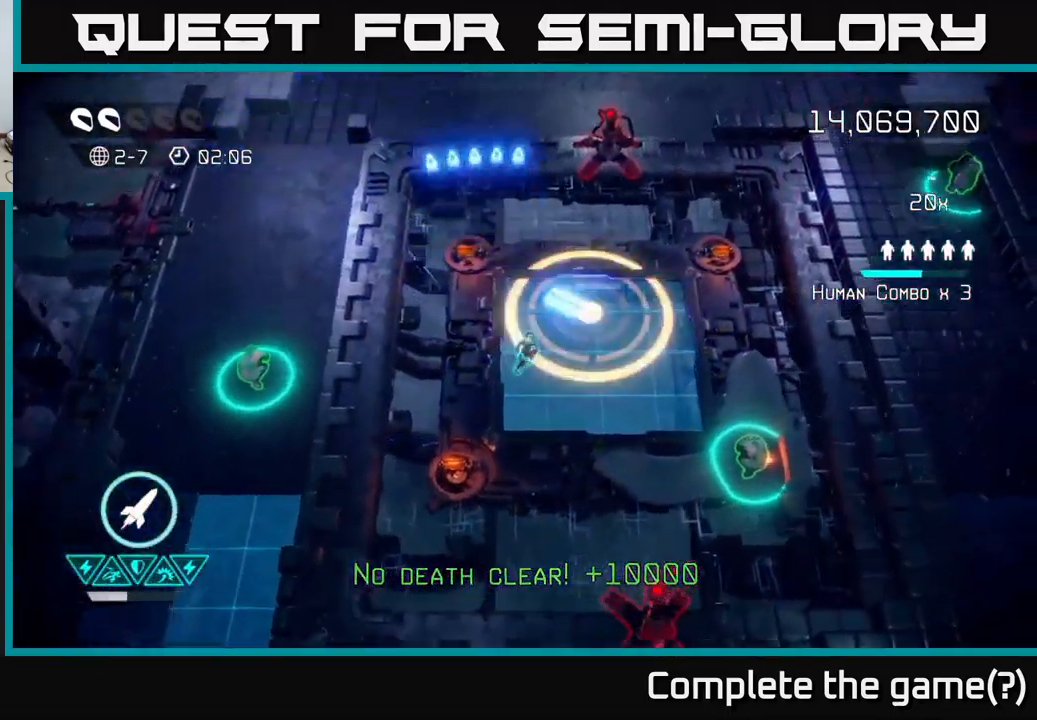
{"buttons": [], "left_stick": "down", "right_stick": "up", "events": [[16, "right_stick", "up"], [133, "left_stick", "down"], [383, "R2", "down"], [466, "R2", "up"]]}
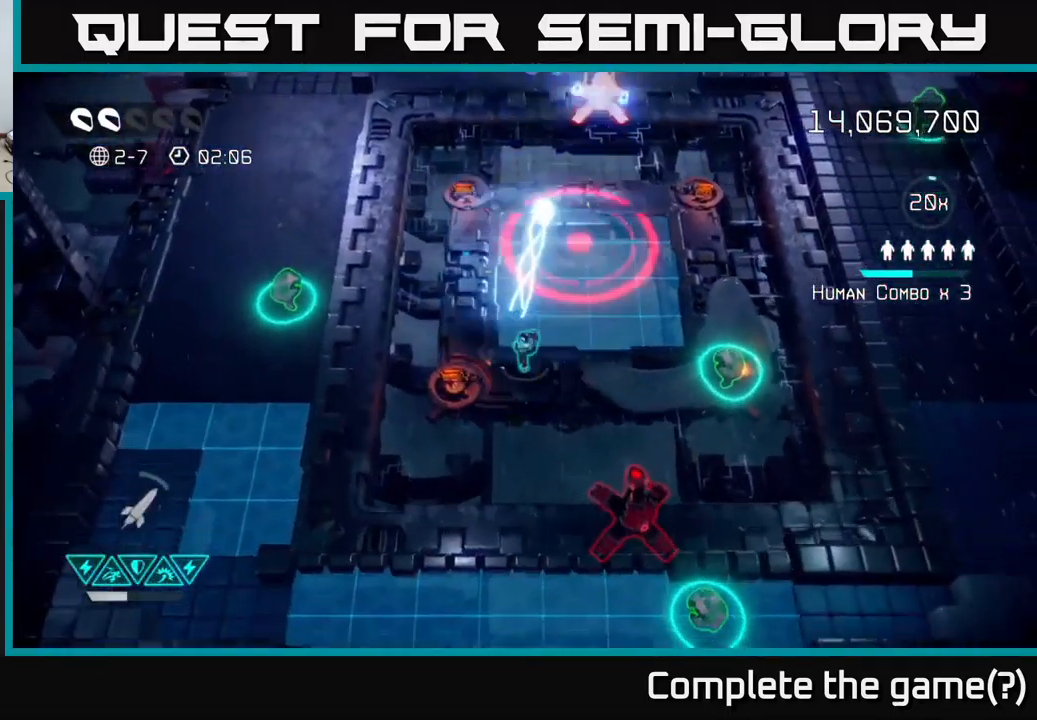
{"buttons": [], "left_stick": "up-right", "right_stick": "up", "events": [[150, "left_stick", "up"], [316, "left_stick", "down-right"], [500, "left_stick", "up-right"]]}
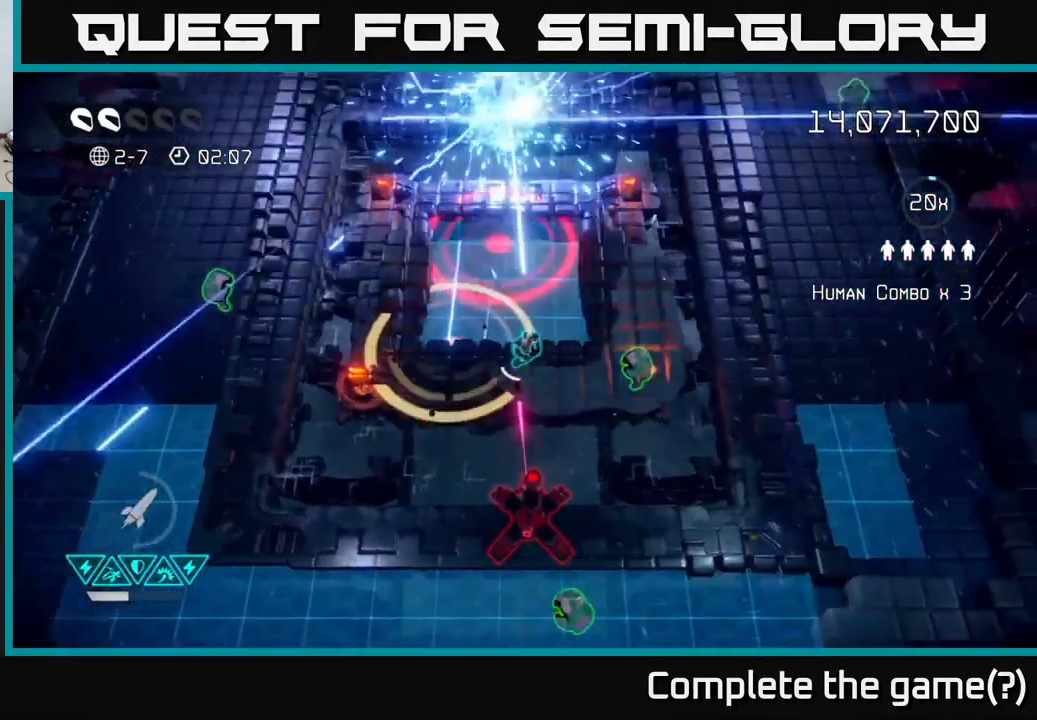
{"buttons": [], "left_stick": "center", "right_stick": "down-left", "events": [[267, "right_stick", "left"], [350, "right_stick", "down-left"], [500, "left_stick", "center"]]}
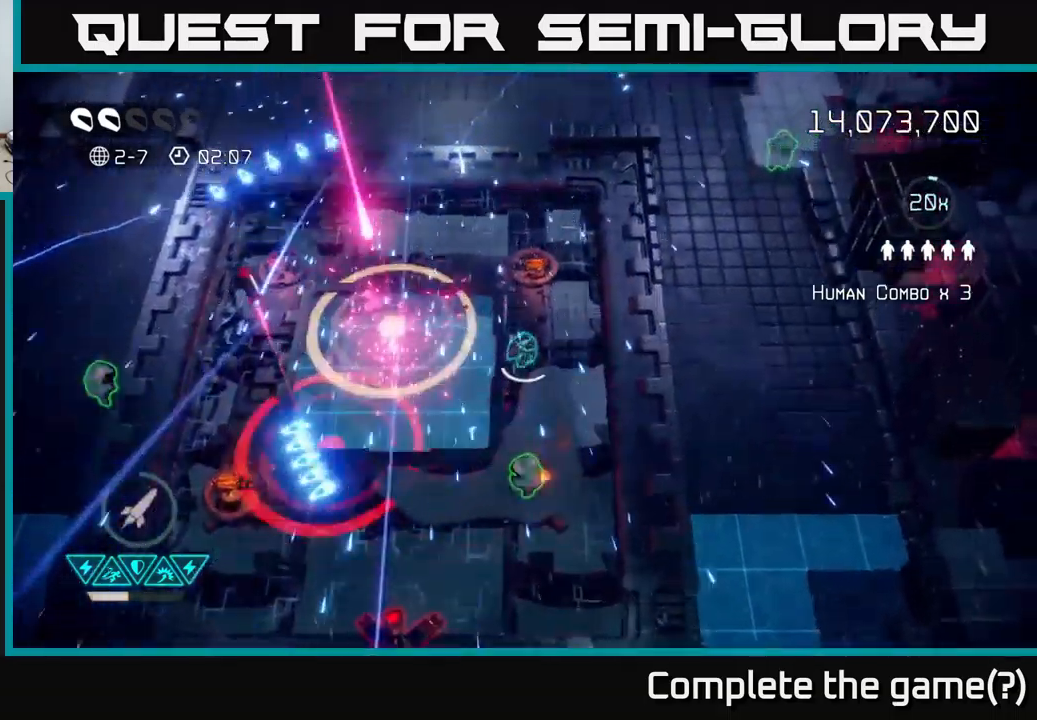
{"buttons": ["R2"], "left_stick": "right", "right_stick": "down", "events": [[50, "left_stick", "down"], [167, "left_stick", "down-left"], [183, "right_stick", "down"], [300, "left_stick", "center"], [467, "R2", "down"], [500, "left_stick", "right"]]}
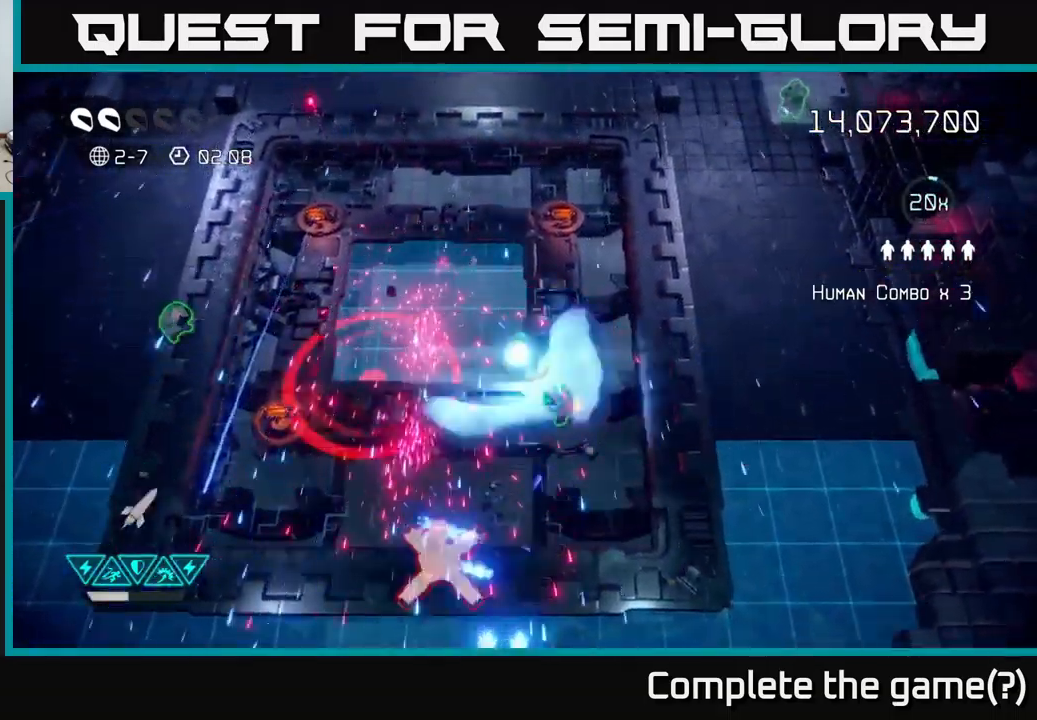
{"buttons": [], "left_stick": "up", "right_stick": "down-left", "events": [[83, "R2", "up"], [150, "right_stick", "down-left"], [200, "left_stick", "down"], [300, "left_stick", "down-left"], [400, "left_stick", "up"]]}
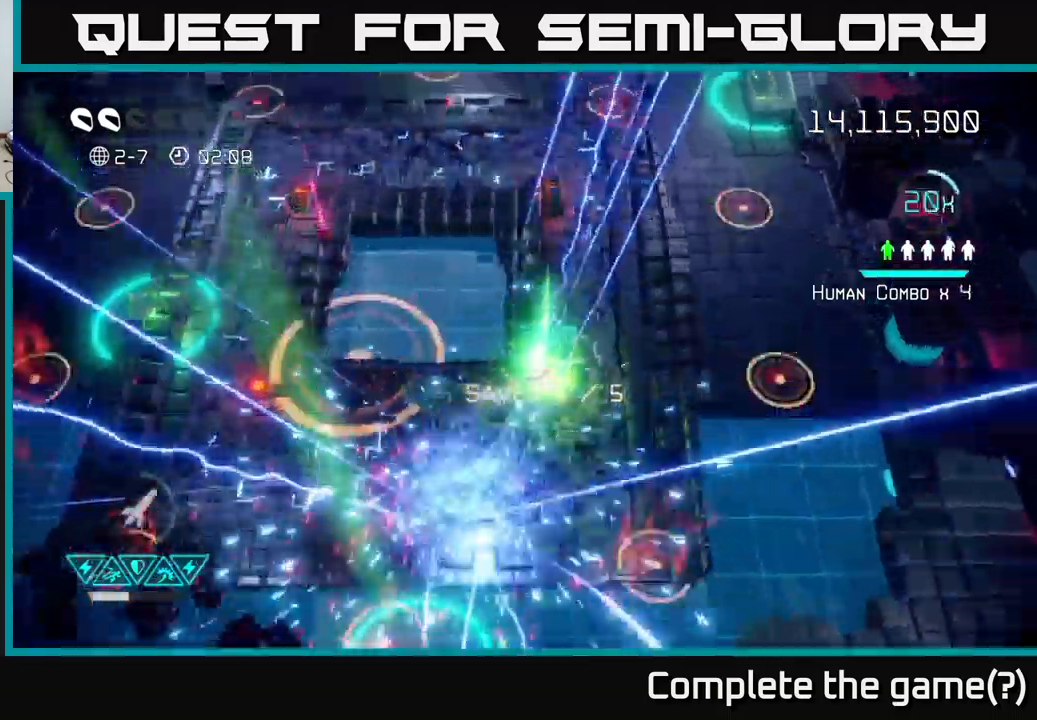
{"buttons": [], "left_stick": "up-left", "right_stick": "down-left", "events": [[283, "left_stick", "up-left"]]}
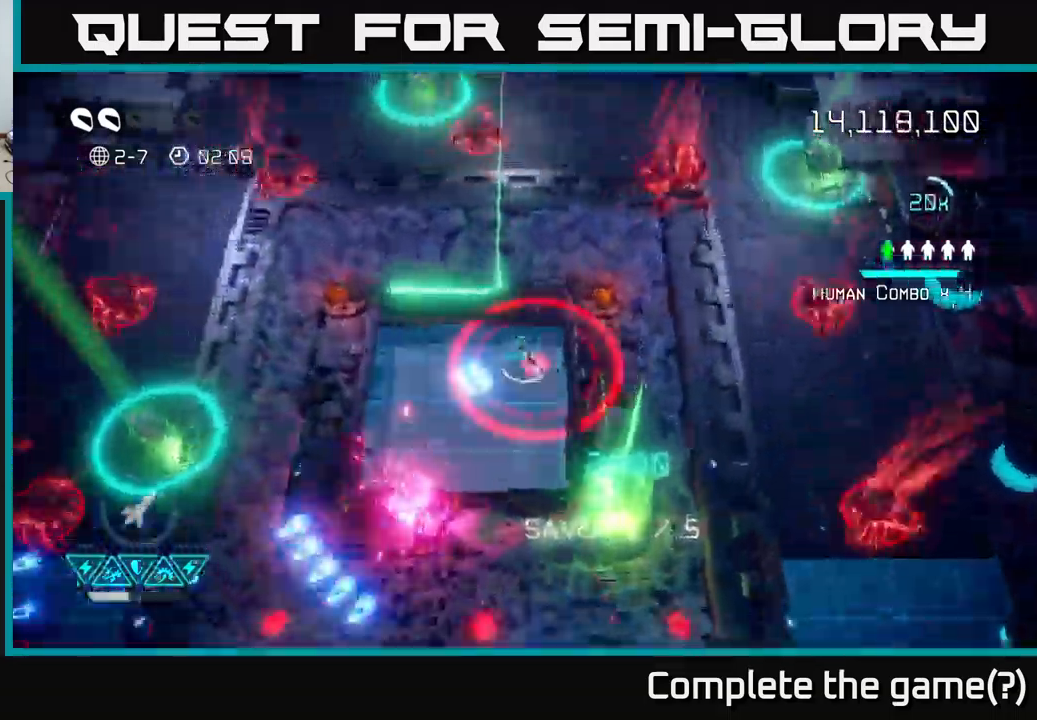
{"buttons": [], "left_stick": "left", "right_stick": "left", "events": [[117, "right_stick", "left"], [150, "left_stick", "left"], [217, "right_stick", "down-left"], [250, "left_stick", "down-left"], [333, "right_stick", "left"], [400, "left_stick", "left"]]}
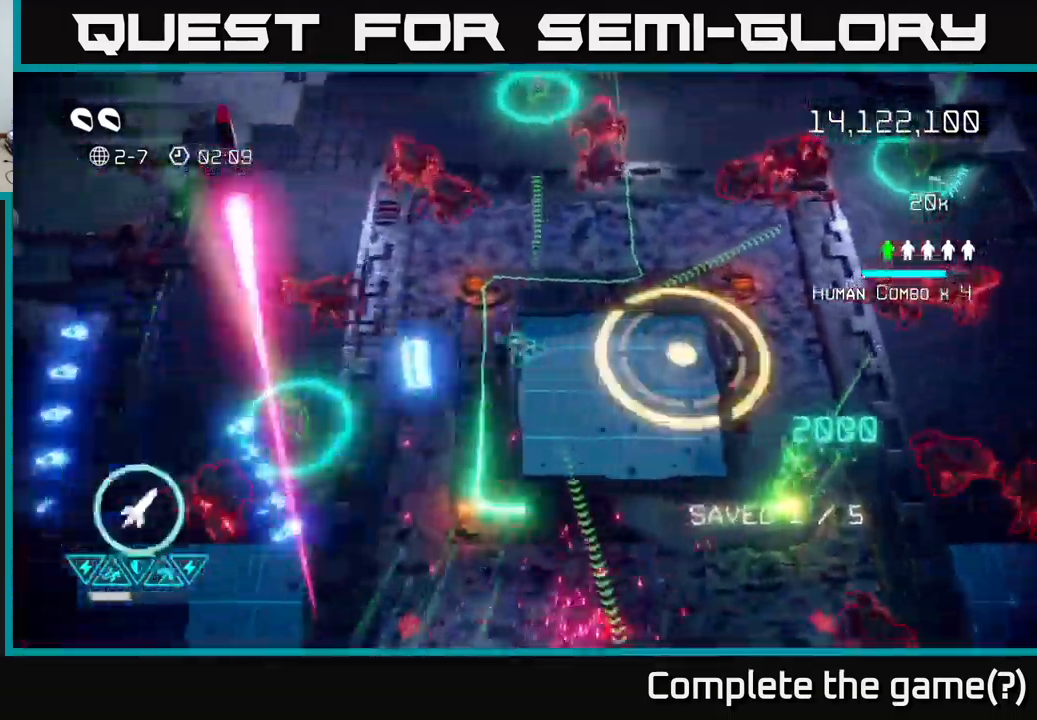
{"buttons": [], "left_stick": "down-left", "right_stick": "up-right", "events": [[67, "right_stick", "down-left"], [183, "L2", "down"], [300, "L2", "up"], [450, "right_stick", "up-right"], [483, "left_stick", "down-left"]]}
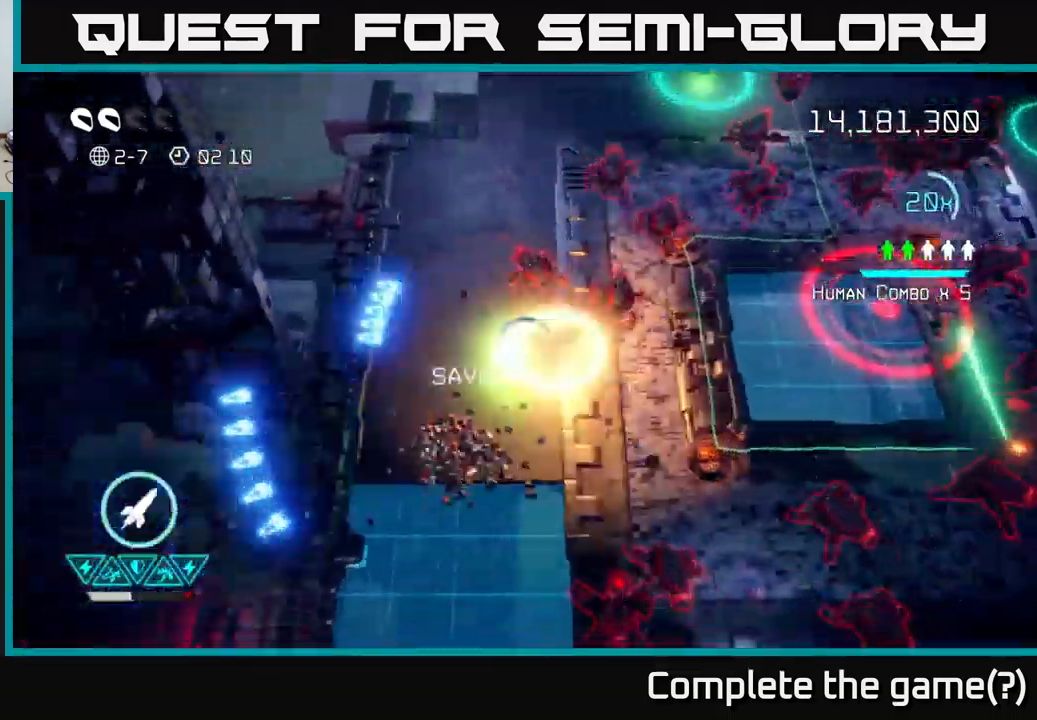
{"buttons": [], "left_stick": "up-left", "right_stick": "right", "events": [[117, "left_stick", "down"], [267, "R2", "down"], [333, "left_stick", "down-left"], [383, "R2", "up"], [500, "left_stick", "up-left"], [500, "right_stick", "right"]]}
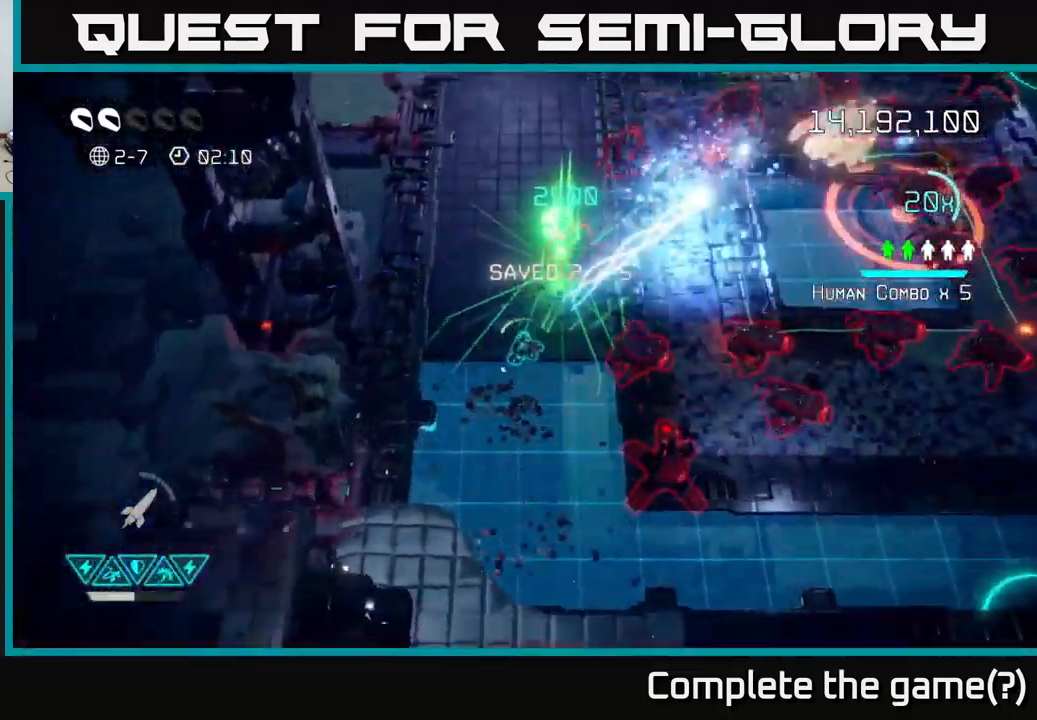
{"buttons": [], "left_stick": "up", "right_stick": "right", "events": [[117, "right_stick", "down-right"], [183, "left_stick", "up"], [217, "right_stick", "right"]]}
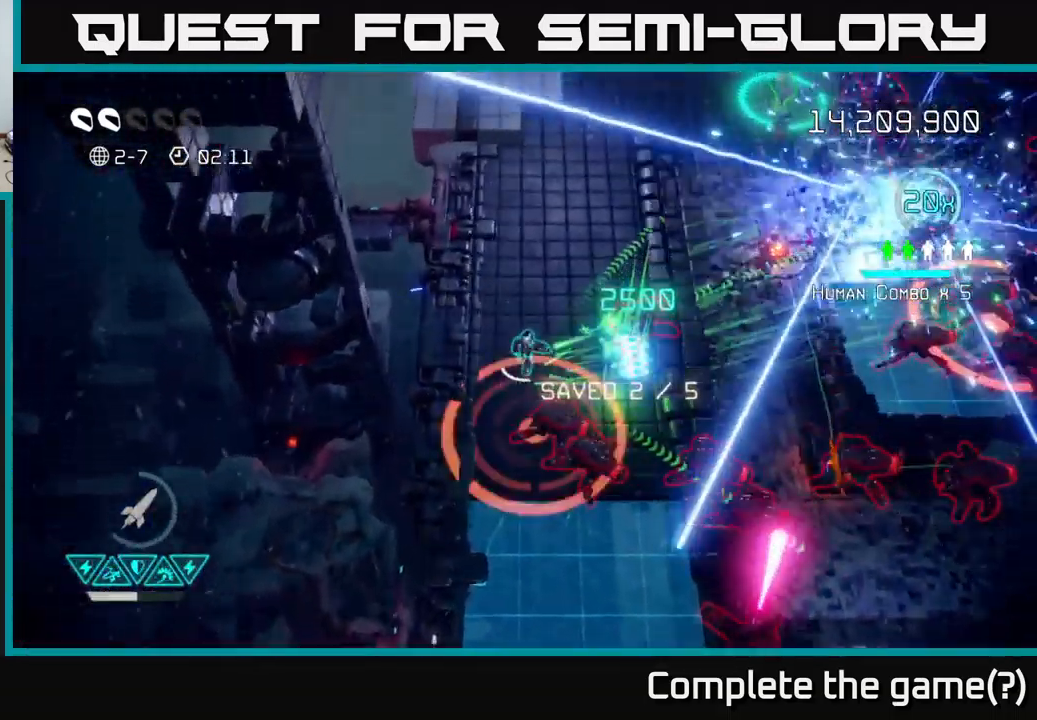
{"buttons": [], "left_stick": "up-right", "right_stick": "down-right", "events": [[200, "left_stick", "up-right"], [317, "right_stick", "down"], [483, "right_stick", "down-right"]]}
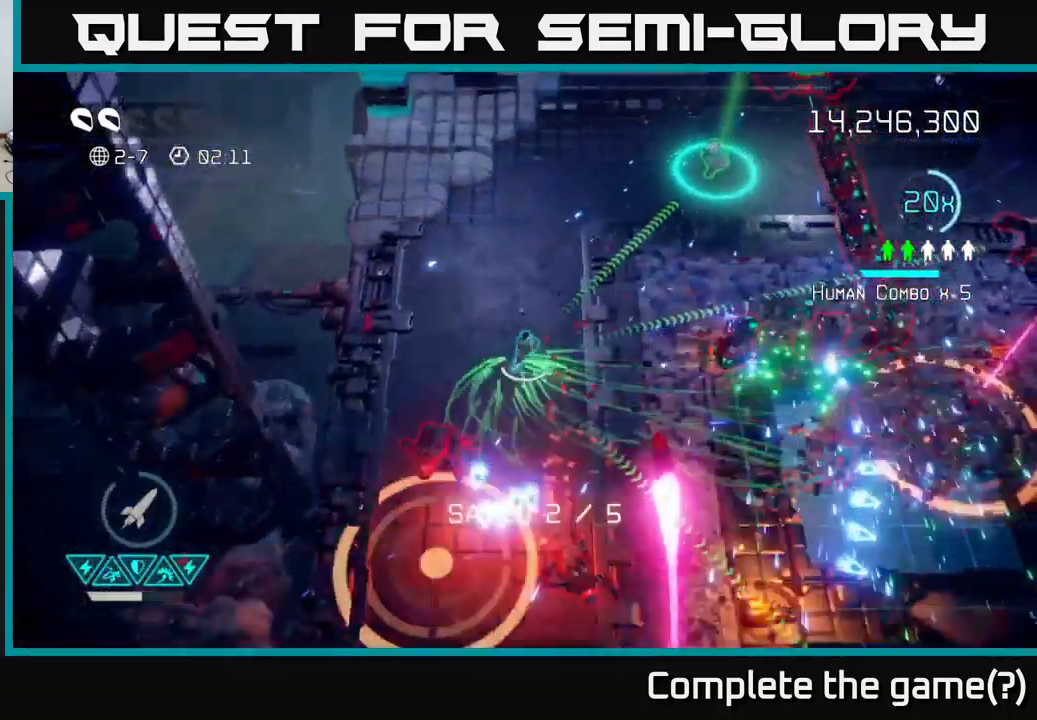
{"buttons": [], "left_stick": "right", "right_stick": "right", "events": [[83, "left_stick", "right"], [83, "right_stick", "right"], [283, "left_stick", "up-right"], [433, "left_stick", "right"]]}
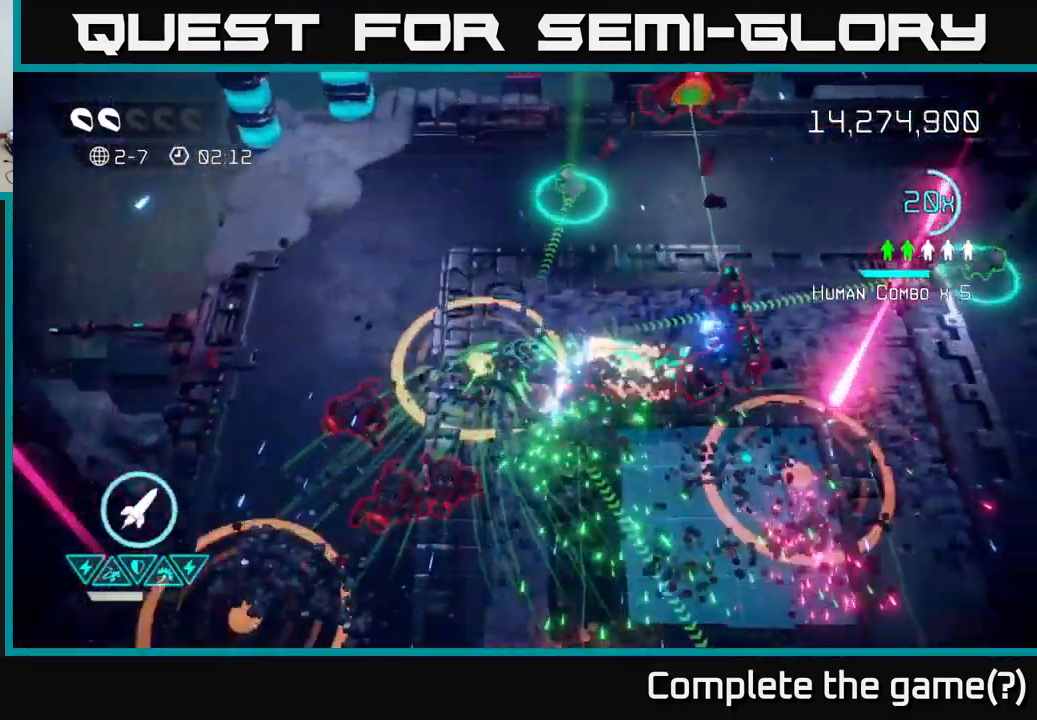
{"buttons": [], "left_stick": "right", "right_stick": "down-left", "events": [[50, "left_stick", "up-right"], [67, "right_stick", "down-right"], [249, "left_stick", "right"], [299, "right_stick", "down"], [483, "right_stick", "down-left"]]}
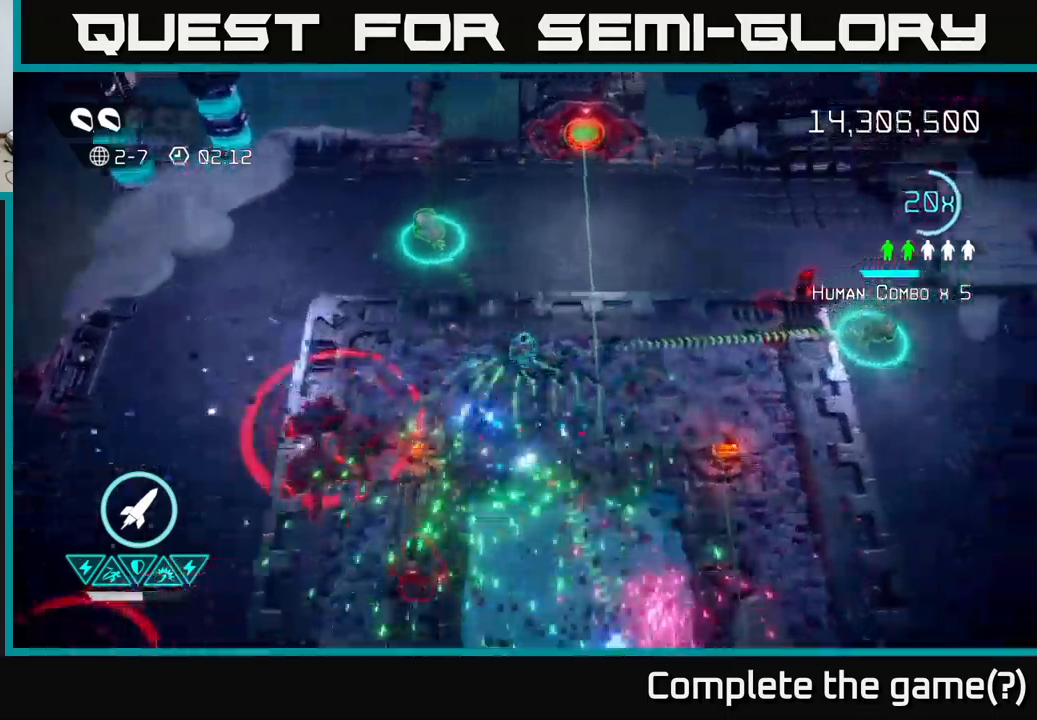
{"buttons": [], "left_stick": "down-right", "right_stick": "down", "events": [[84, "left_stick", "down"], [184, "right_stick", "down"], [200, "left_stick", "down-right"]]}
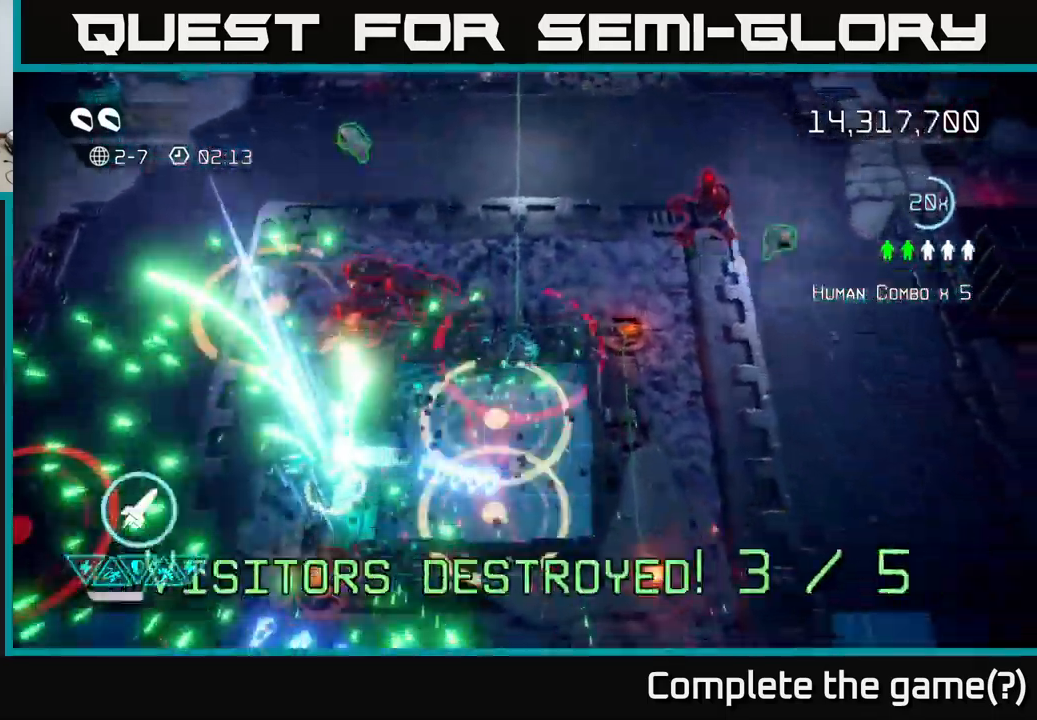
{"buttons": [], "left_stick": "down-right", "right_stick": "up-right", "events": [[217, "left_stick", "down"], [267, "right_stick", "up-right"], [334, "left_stick", "down-right"]]}
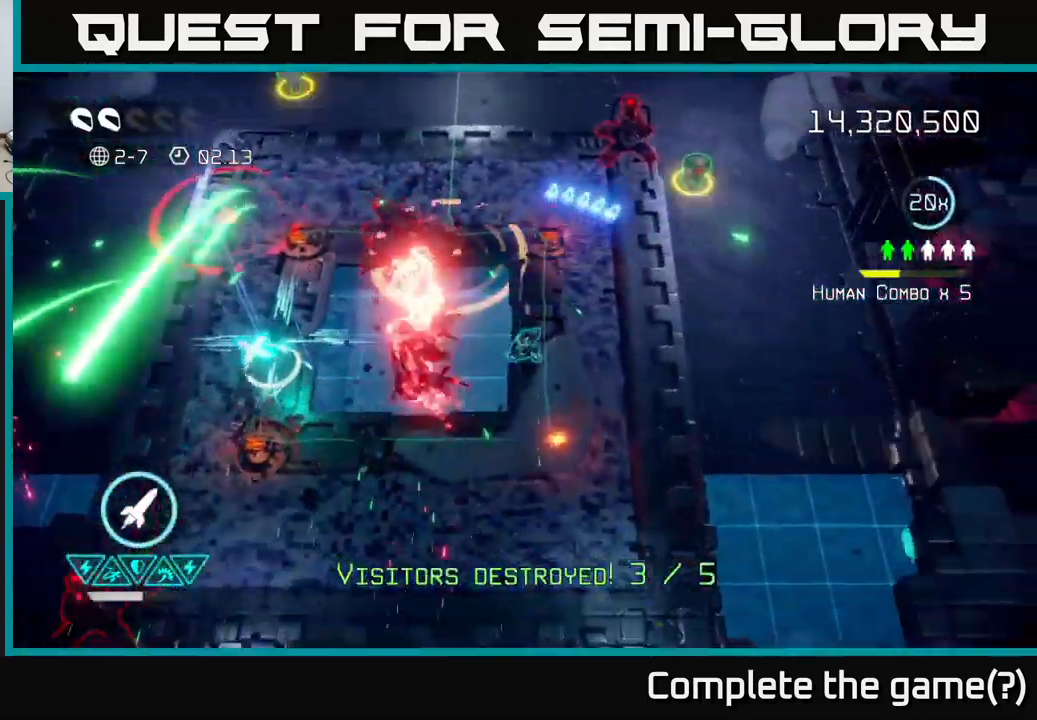
{"buttons": [], "left_stick": "up-right", "right_stick": "up", "events": [[84, "left_stick", "up-right"], [200, "L2", "down"], [384, "L2", "up"], [417, "right_stick", "up"]]}
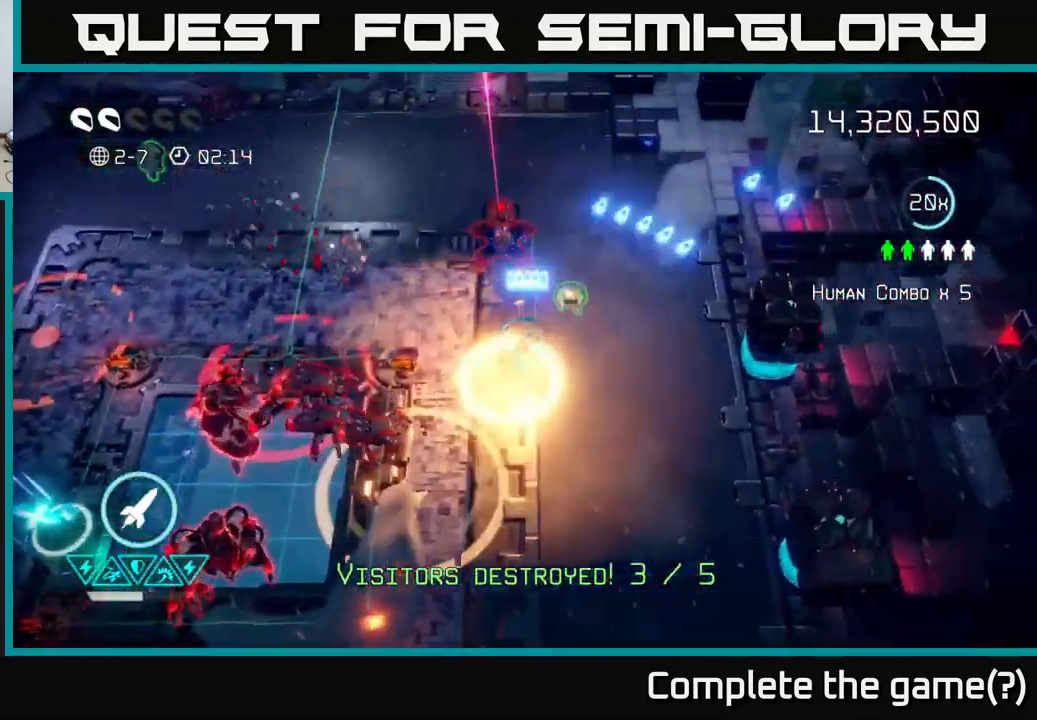
{"buttons": [], "left_stick": "up-left", "right_stick": "down-left", "events": [[117, "R2", "down"], [150, "right_stick", "up-left"], [250, "R2", "up"], [400, "left_stick", "up-left"], [450, "right_stick", "down-left"]]}
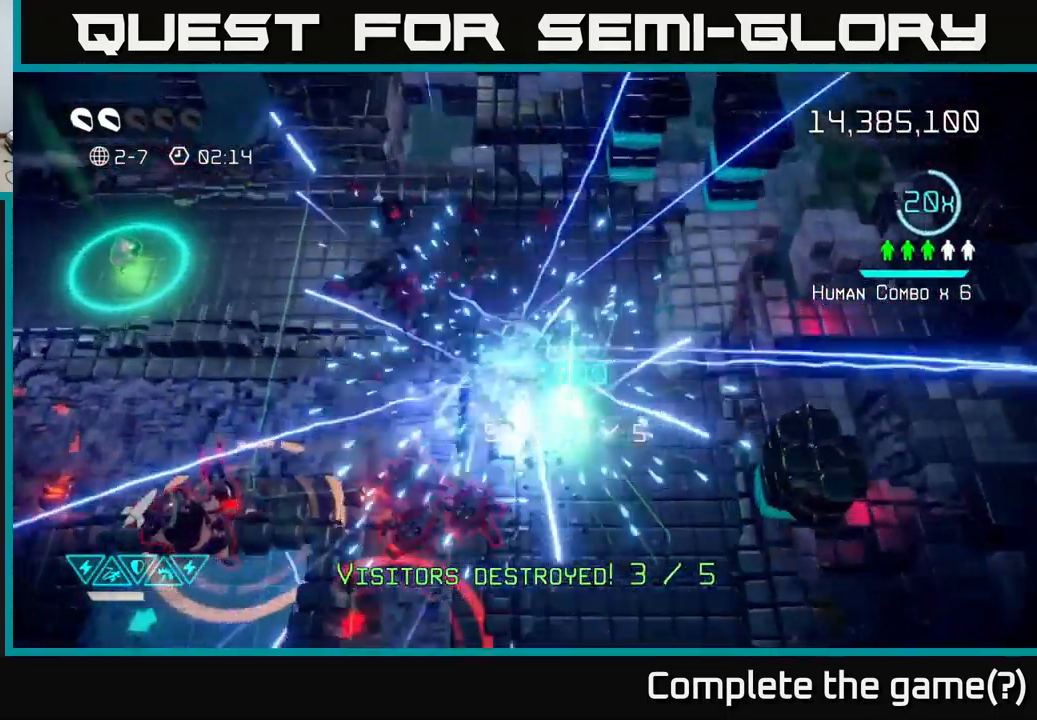
{"buttons": [], "left_stick": "up-left", "right_stick": "down", "events": [[150, "right_stick", "down"], [167, "left_stick", "left"], [467, "left_stick", "up-left"]]}
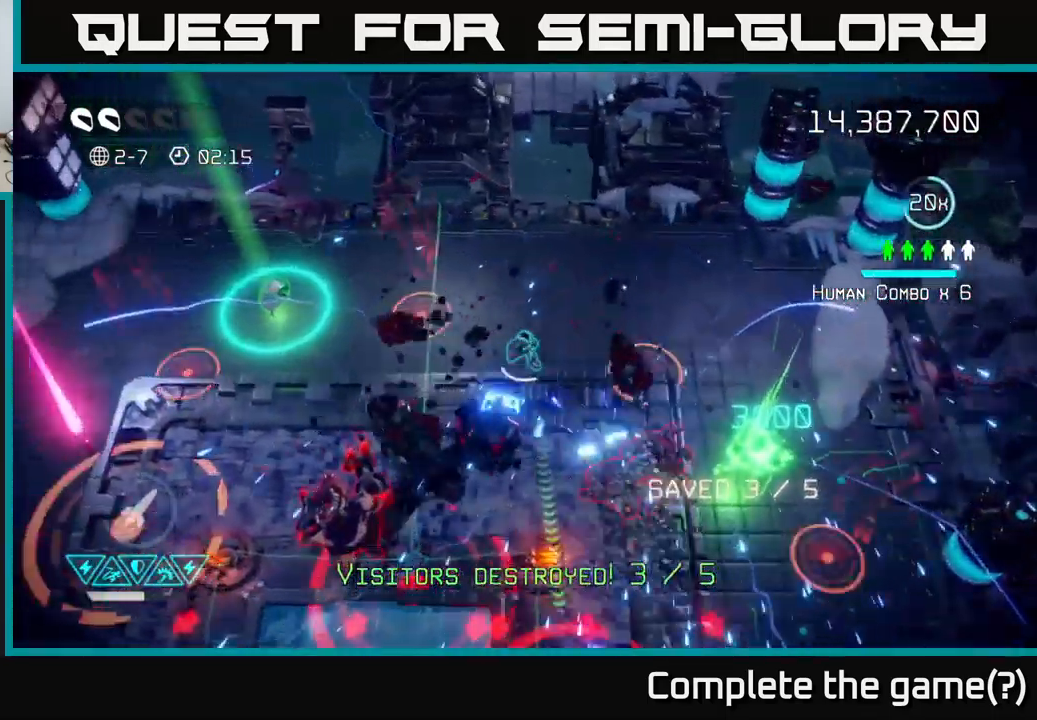
{"buttons": [], "left_stick": "left", "right_stick": "down", "events": [[167, "right_stick", "down-left"], [217, "left_stick", "left"], [367, "right_stick", "down"]]}
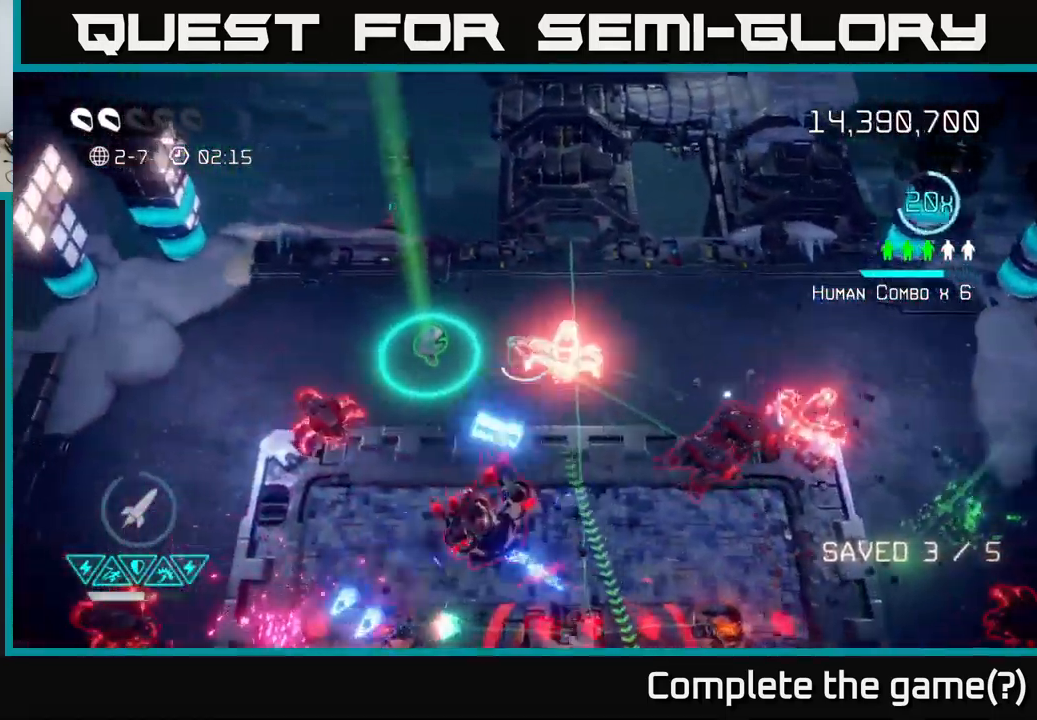
{"buttons": [], "left_stick": "left", "right_stick": "down", "events": [[367, "left_stick", "up-left"], [467, "left_stick", "left"]]}
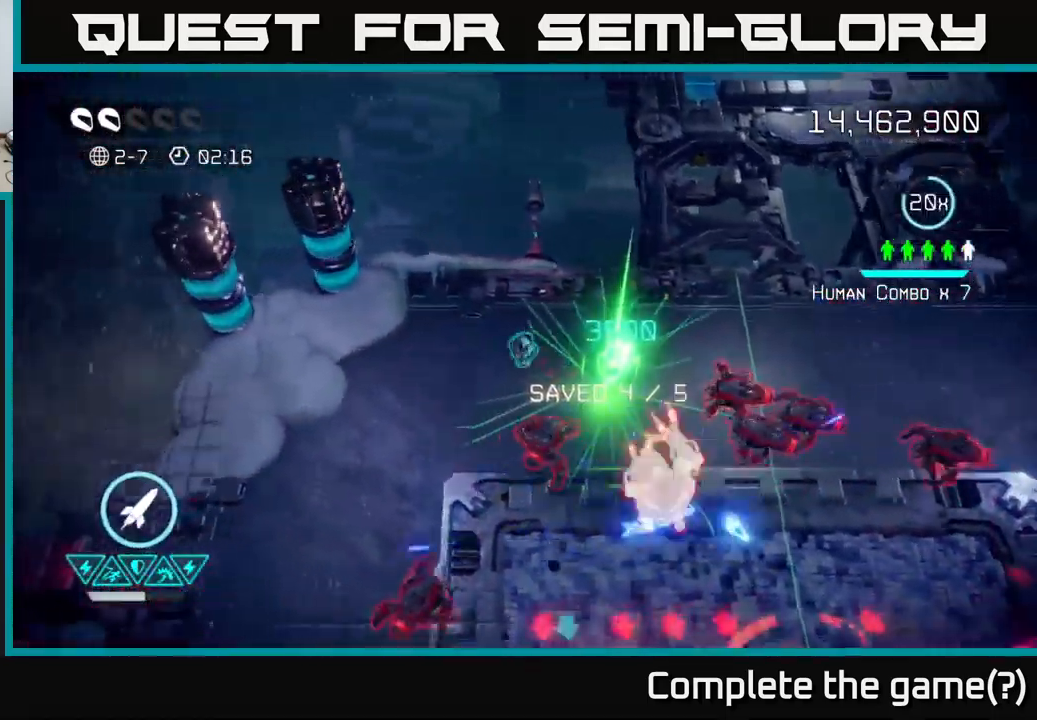
{"buttons": [], "left_stick": "down-left", "right_stick": "right", "events": [[50, "left_stick", "down-left"], [84, "right_stick", "right"], [117, "R2", "down"], [217, "right_stick", "down-right"], [267, "R2", "up"], [500, "right_stick", "right"]]}
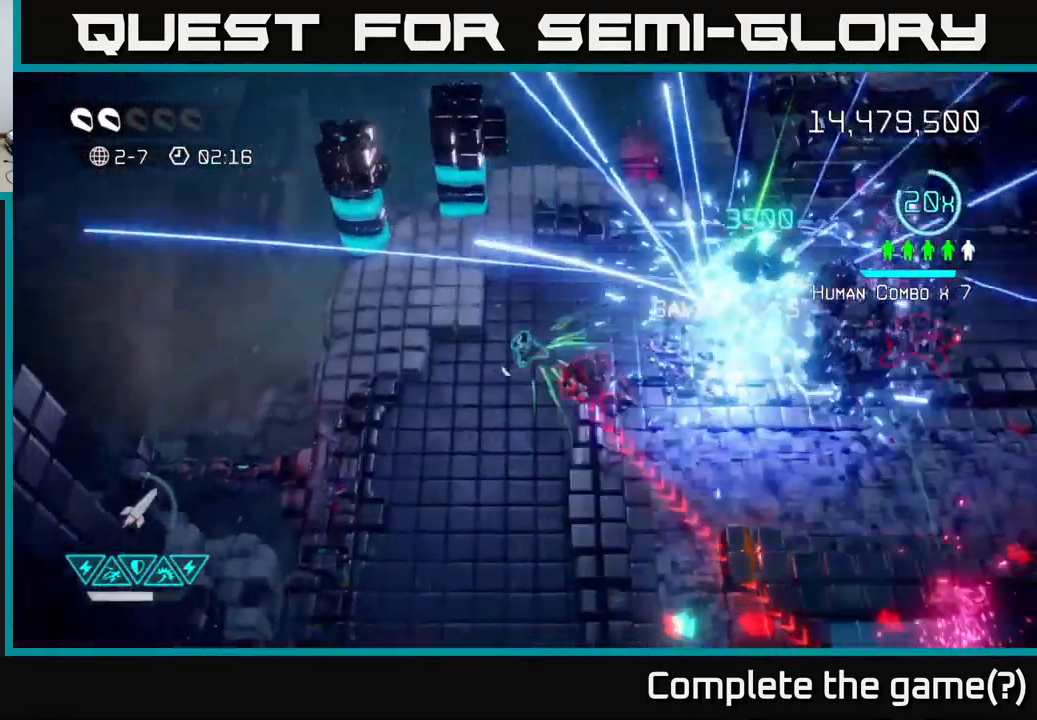
{"buttons": [], "left_stick": "down-right", "right_stick": "down-right", "events": [[184, "left_stick", "down"], [200, "right_stick", "down-right"], [350, "left_stick", "down-right"]]}
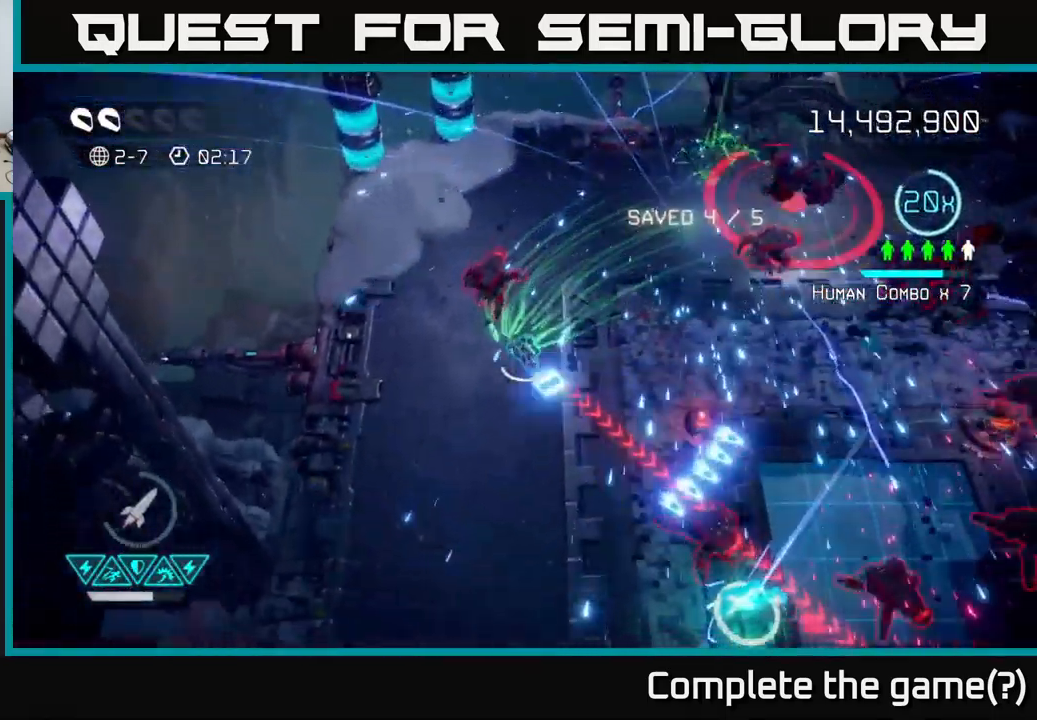
{"buttons": [], "left_stick": "down-right", "right_stick": "down-right", "events": []}
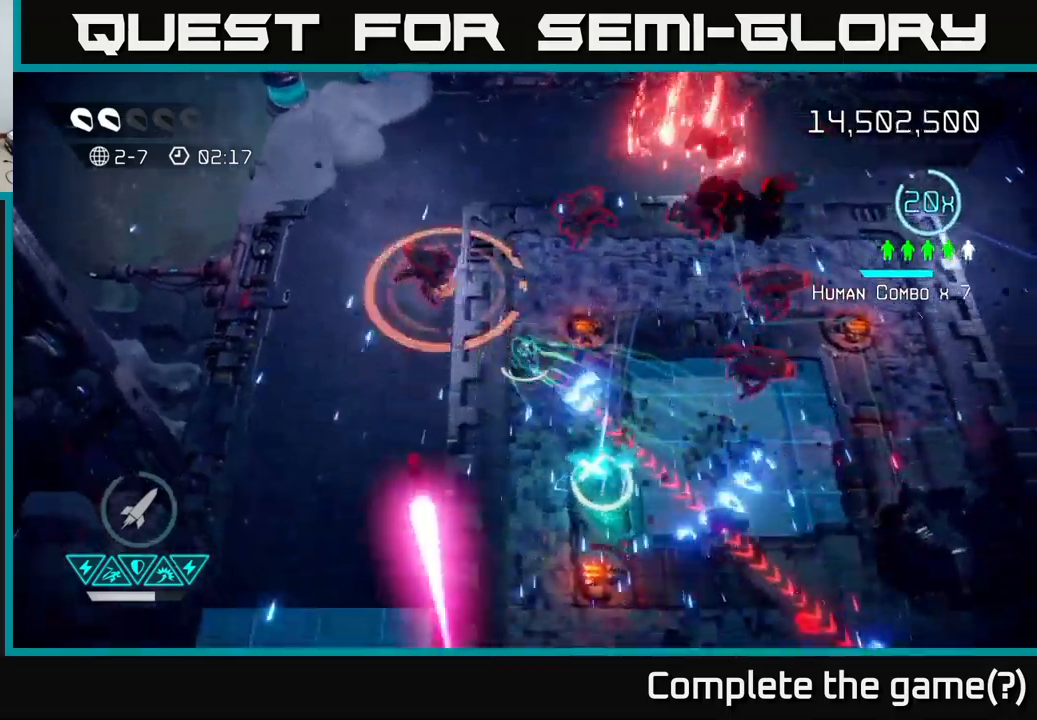
{"buttons": [], "left_stick": "down-right", "right_stick": "down-right", "events": [[150, "R2", "down"], [266, "L2", "down"], [266, "R2", "up"], [466, "L2", "up"]]}
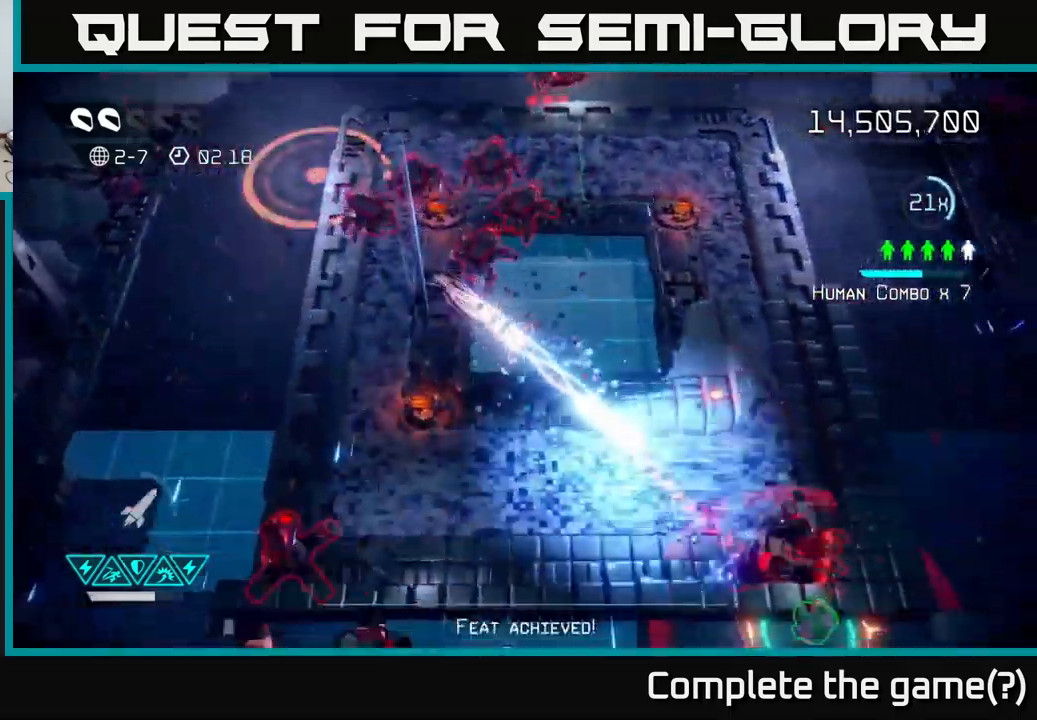
{"buttons": [], "left_stick": "down-right", "right_stick": "down-right", "events": []}